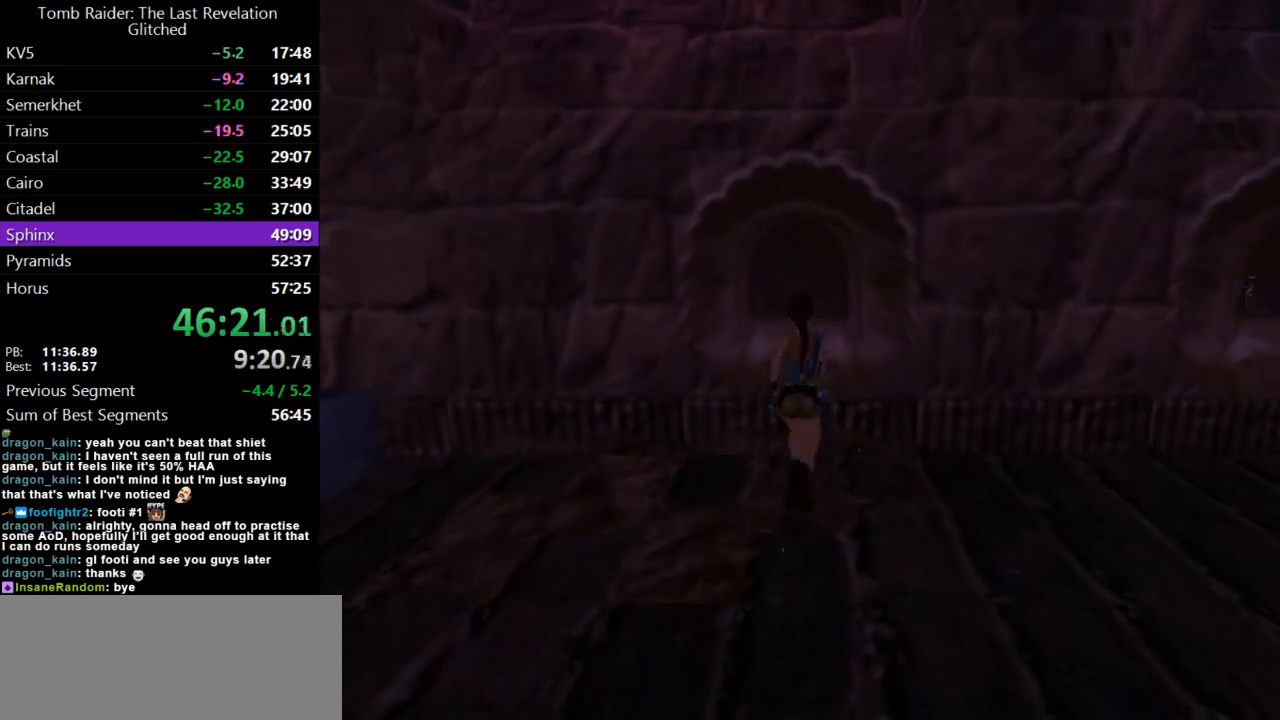
Gameplay with keyboard; each line is a JSON object with the keys held at the frame after it. "events" lists presses ("down") and releases ("up") of "action", "dash", "down", "duck", "flare", "guns", "inv", "jump", "left", "lmed", "look", "lstep", "pause", "right", "roll", "roll2", "rstep", "up" and "walk" between this image and that frame as [ms after this image, input, new state], when the widget could be followed in between. No other keys are recorded. Mouse input is not recorded. Key names are as the overlay labels them; some are game actions (e.g. jump) rather than physical keys.
{"keys": [], "events": [[67, "up", "up"], [367, "action", "down"], [500, "action", "up"]]}
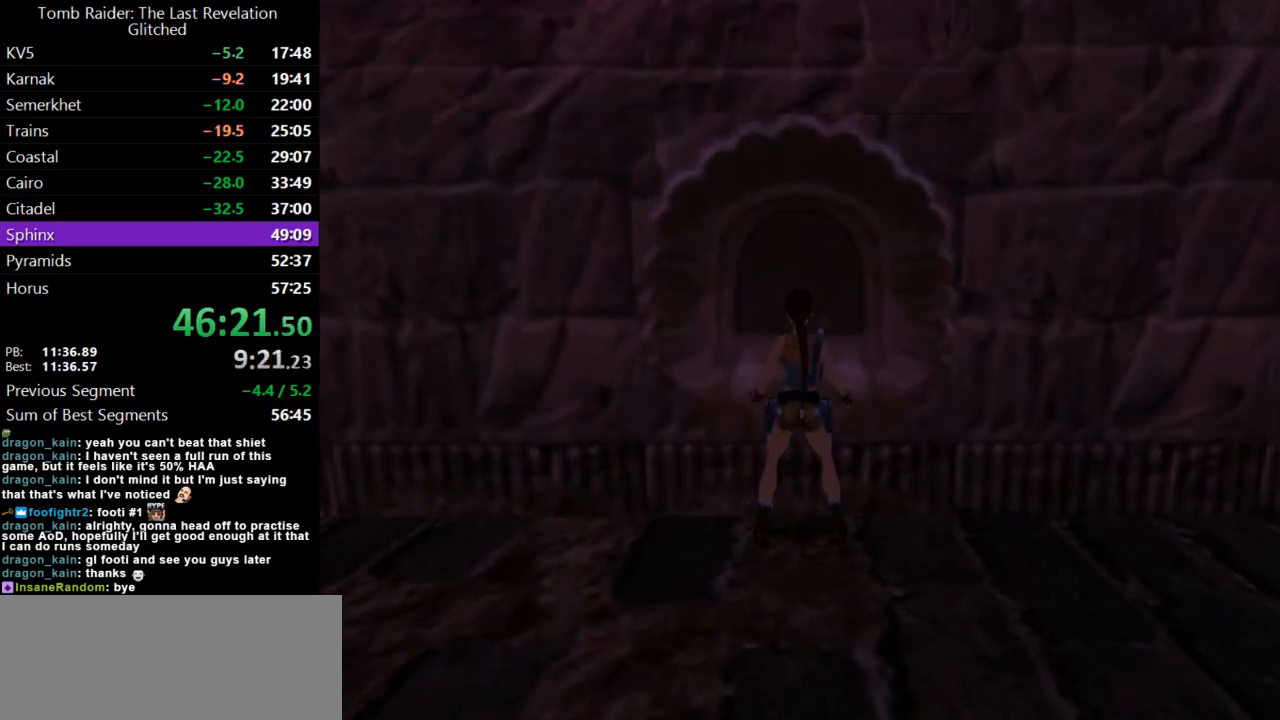
{"keys": [], "events": [[67, "action", "down"], [167, "action", "up"], [233, "action", "down"], [300, "action", "up"], [367, "action", "down"], [467, "action", "up"]]}
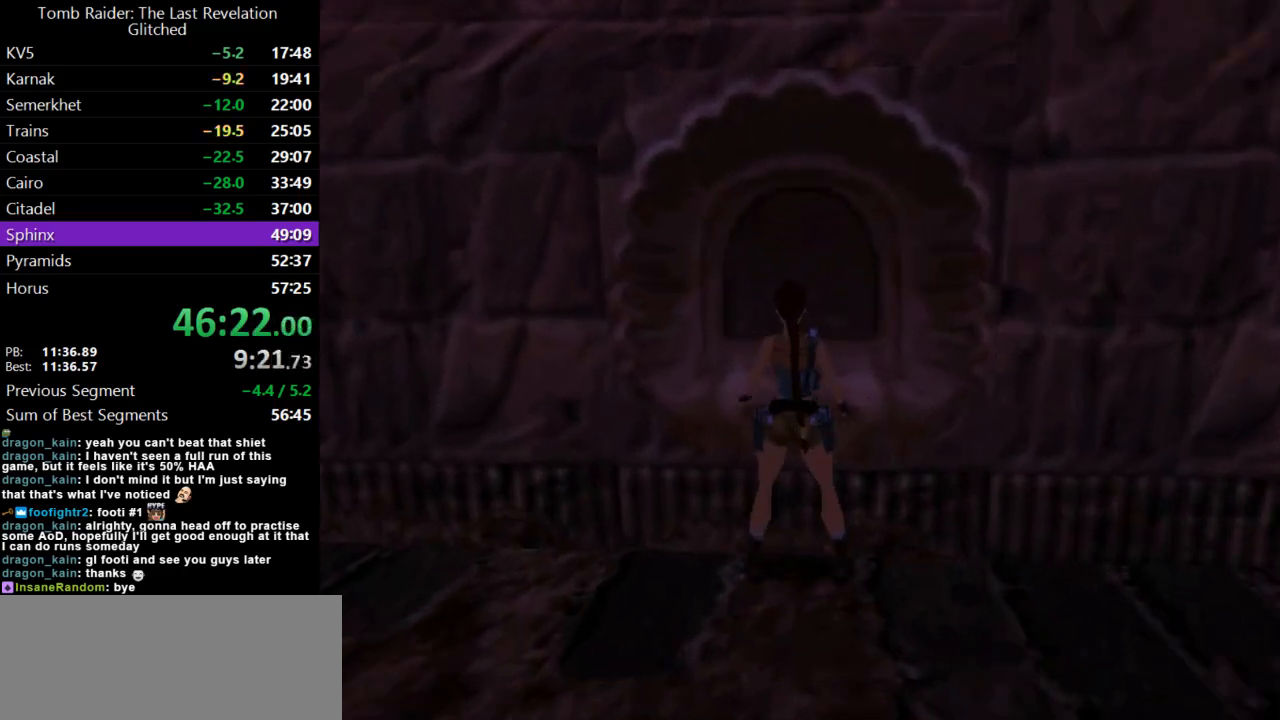
{"keys": [], "events": []}
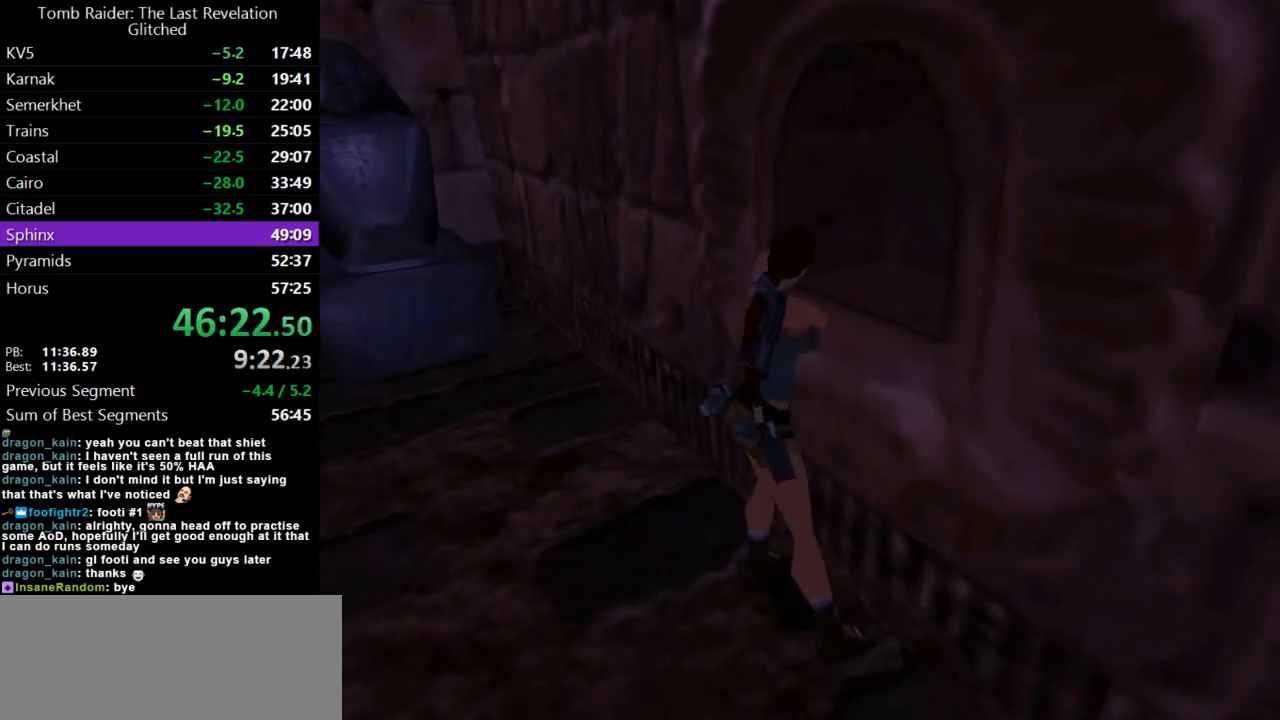
{"keys": [], "events": []}
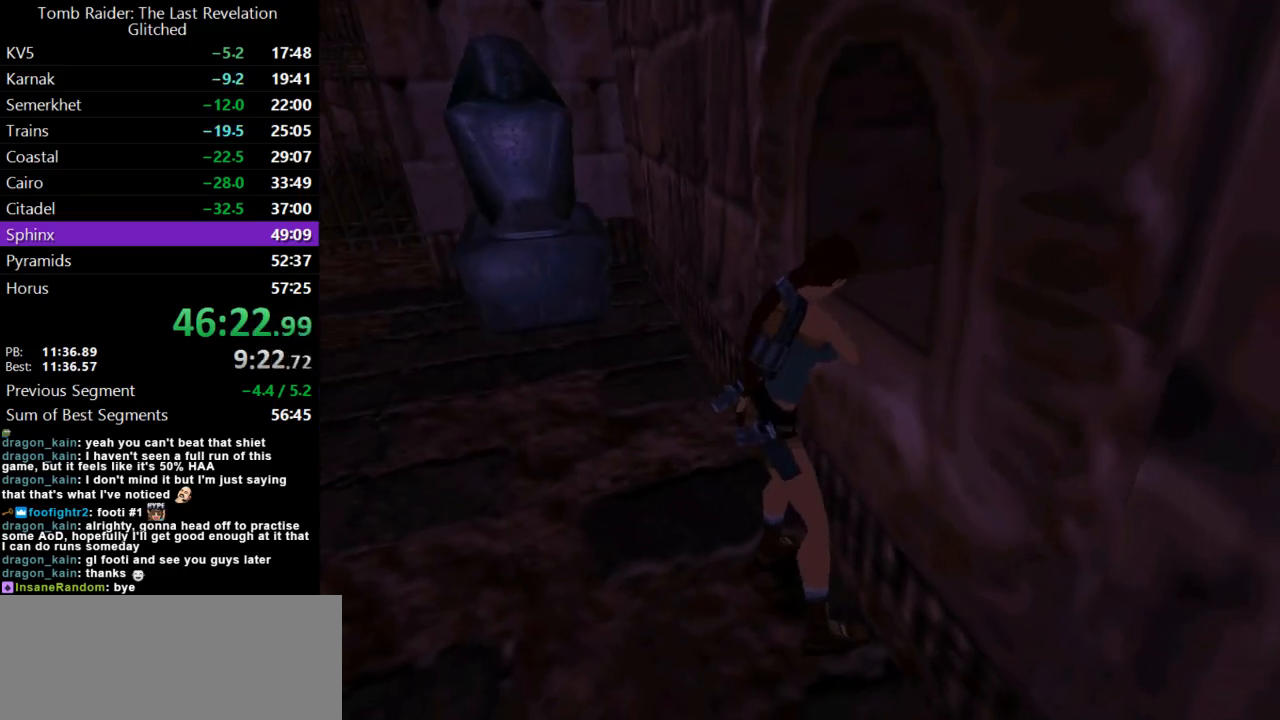
{"keys": [], "events": []}
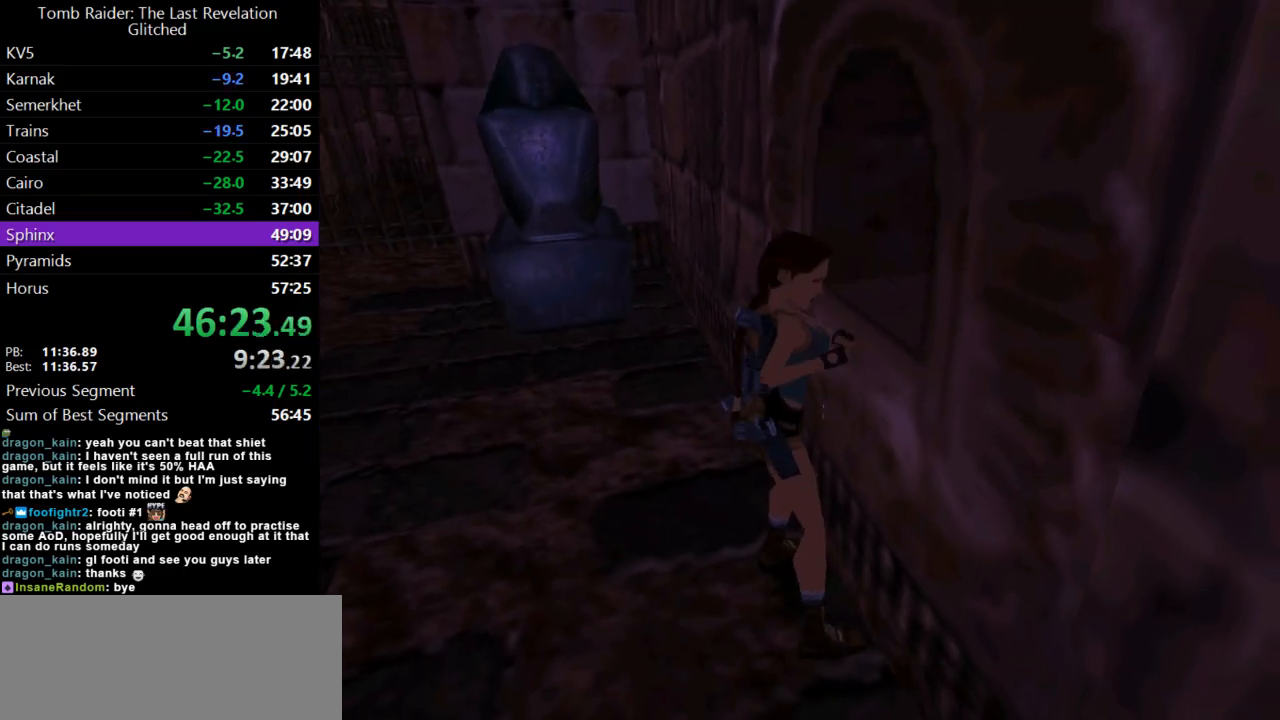
{"keys": [], "events": []}
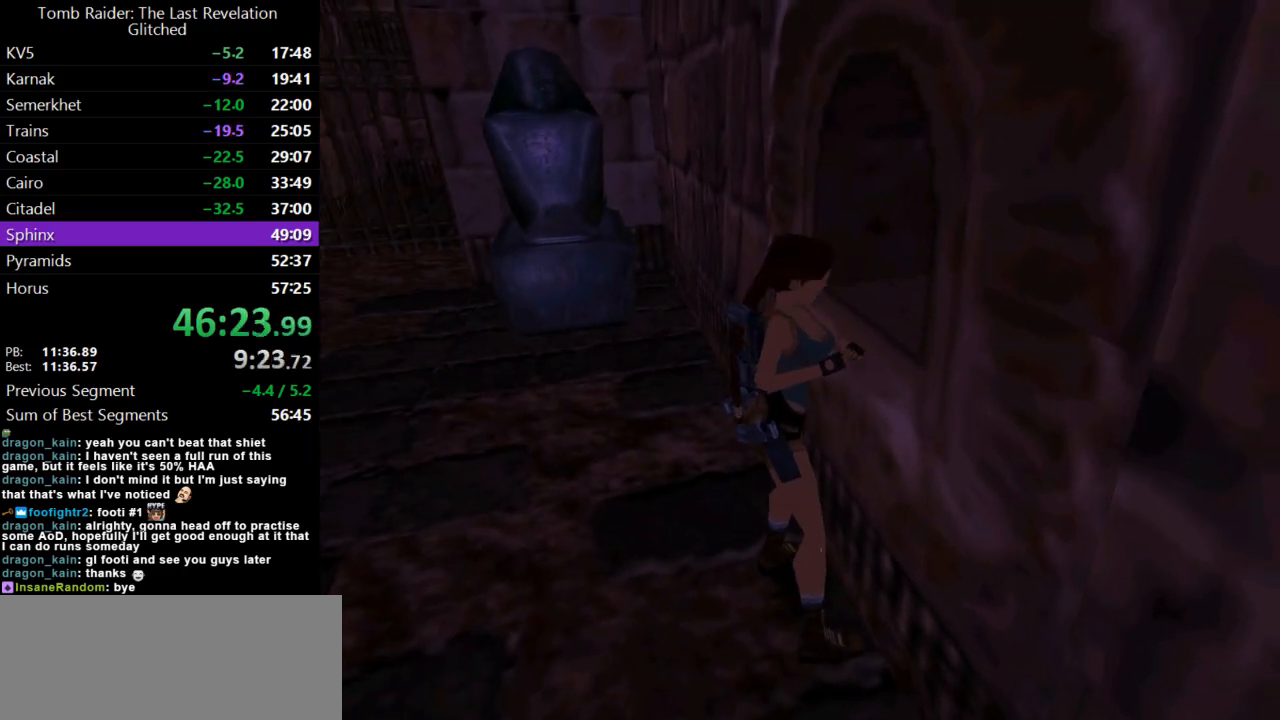
{"keys": [], "events": []}
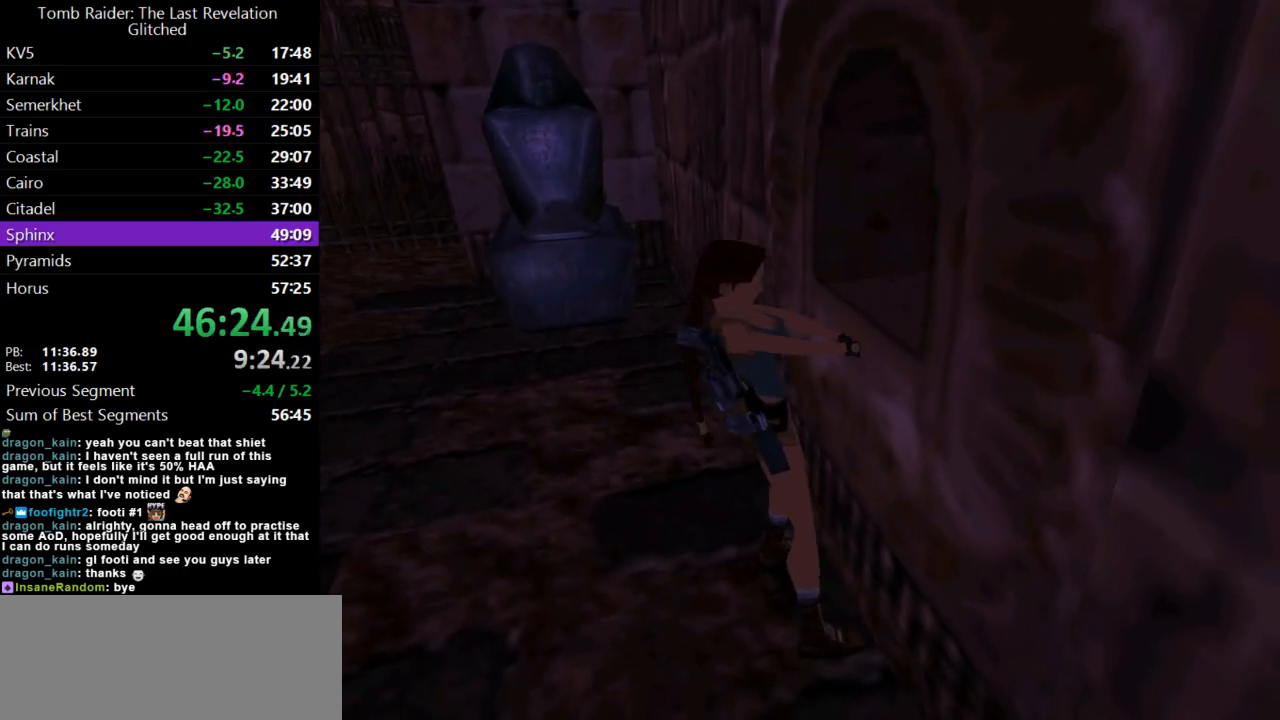
{"keys": ["left"], "events": [[467, "left", "down"]]}
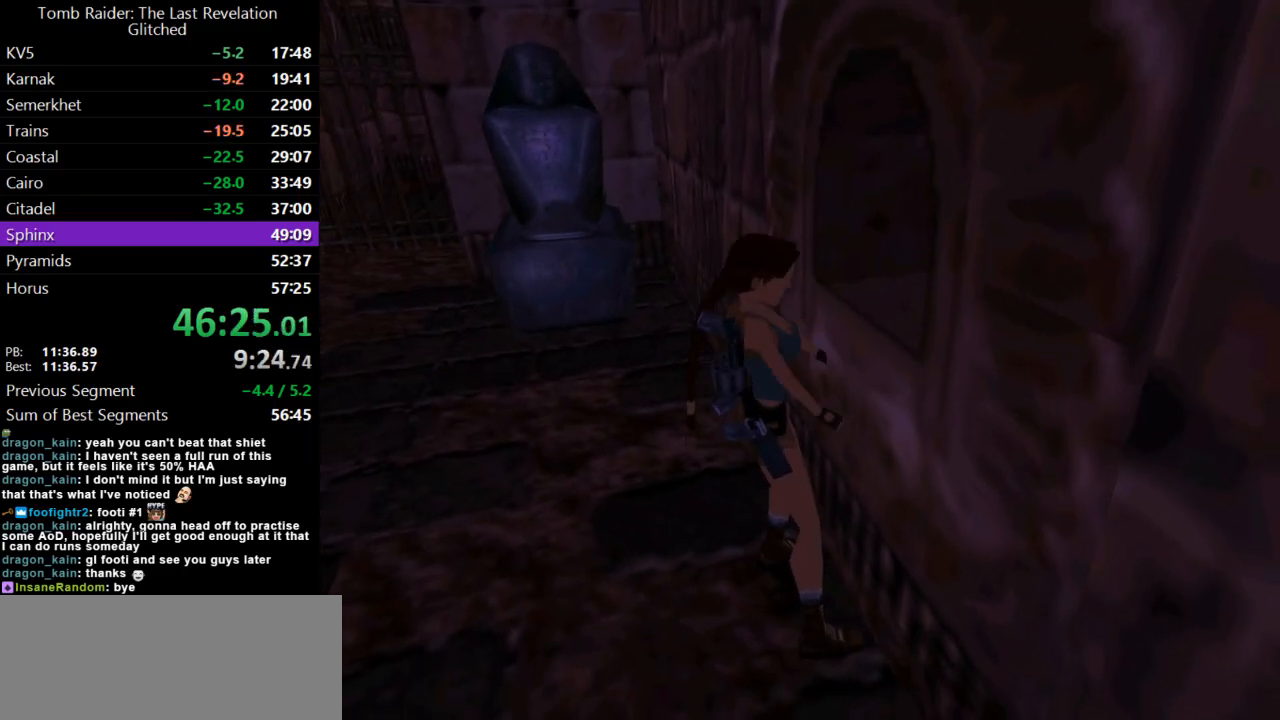
{"keys": ["left"], "events": []}
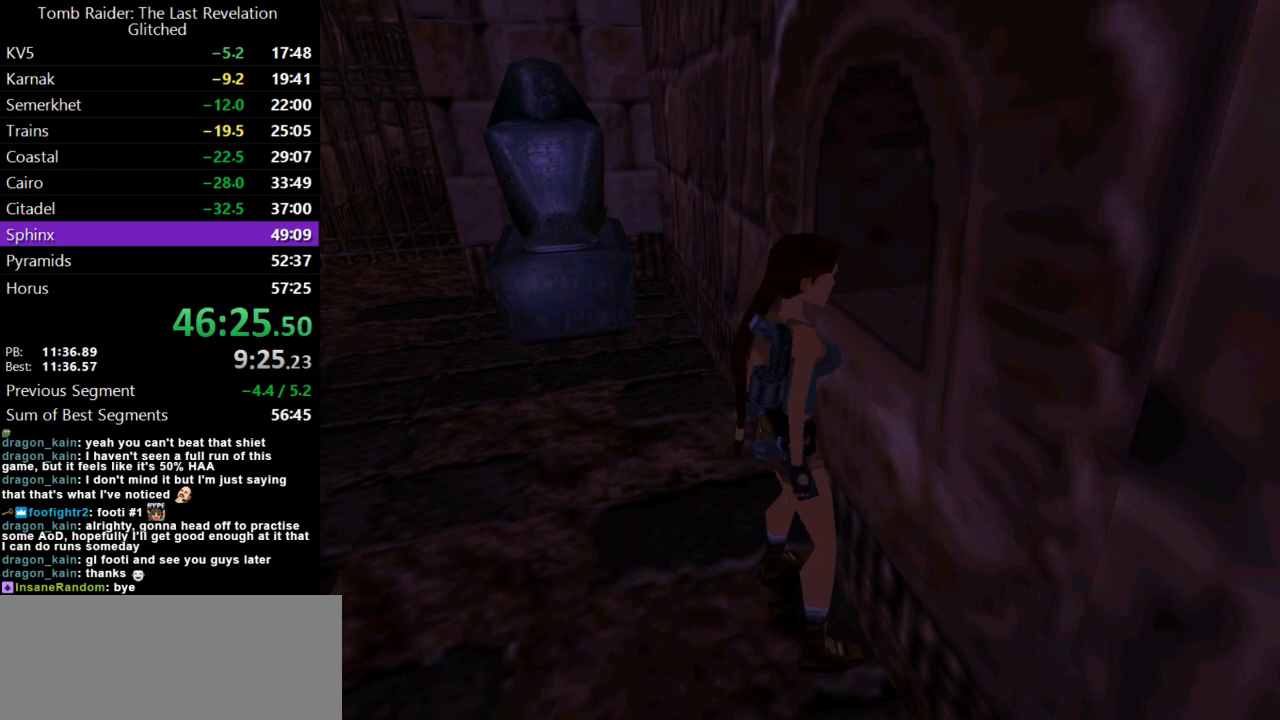
{"keys": ["left"], "events": []}
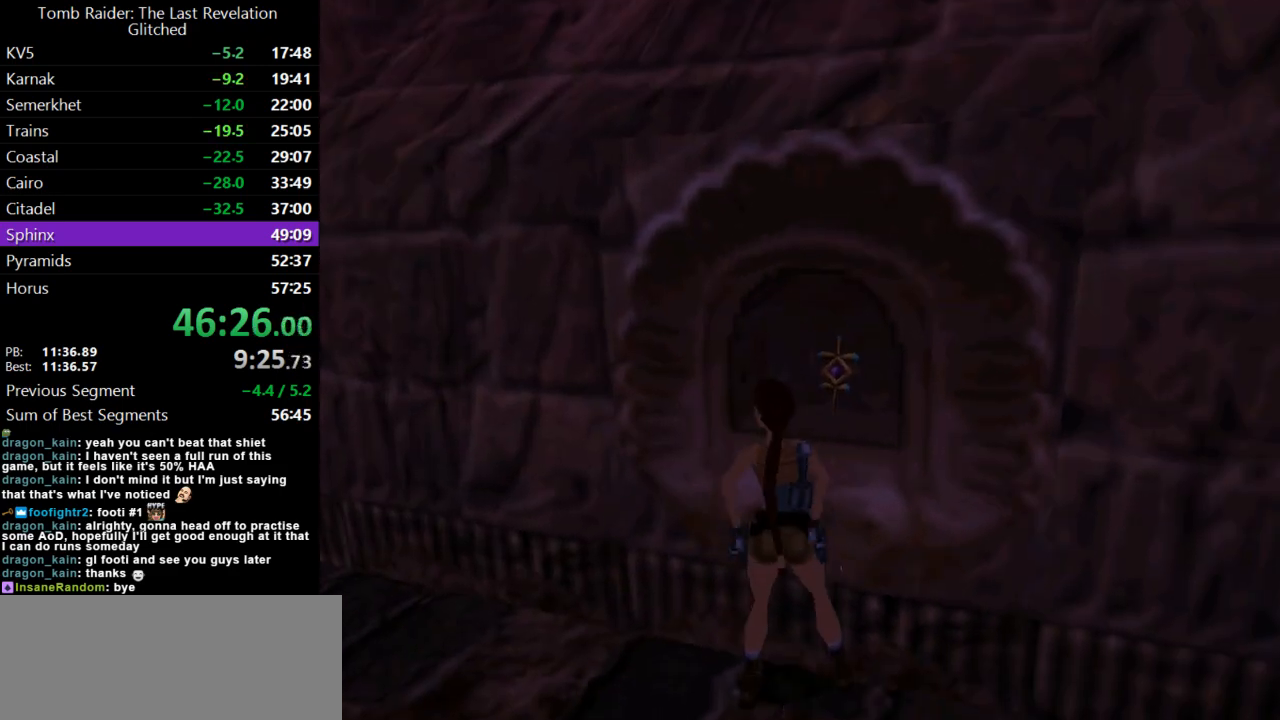
{"keys": ["left", "up"], "events": [[400, "up", "down"]]}
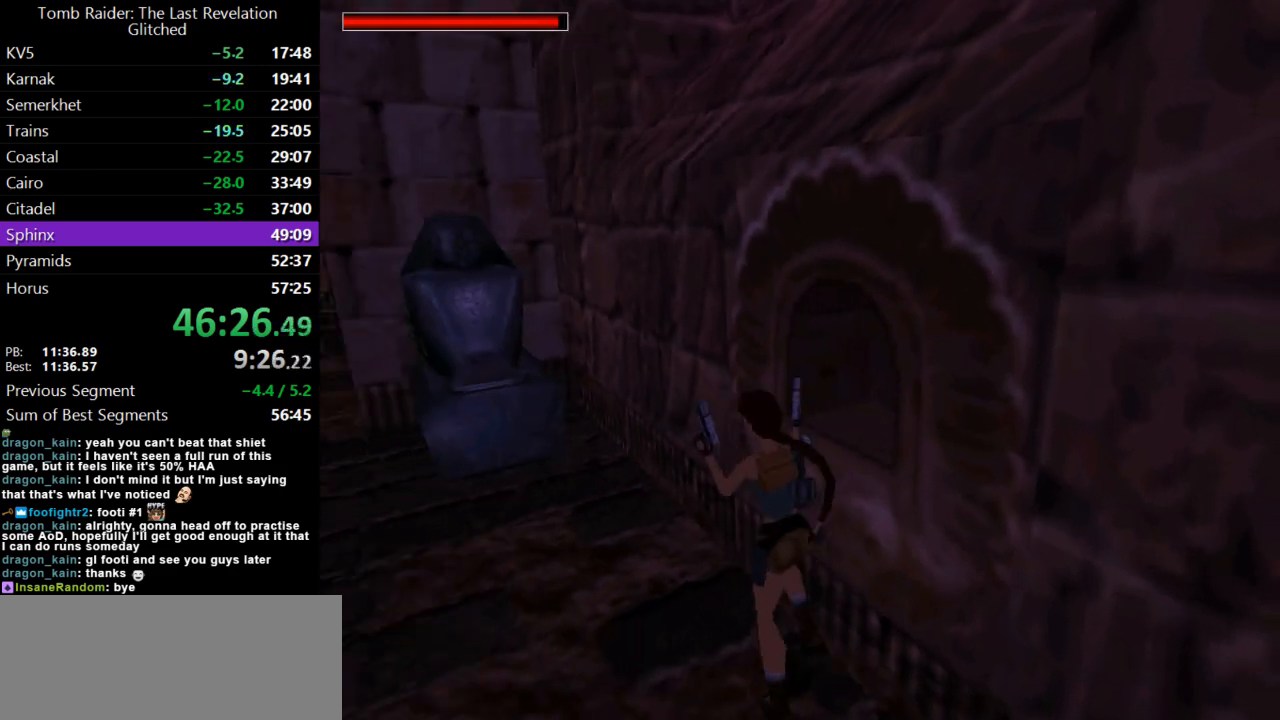
{"keys": ["dash", "up"], "events": [[233, "left", "up"], [267, "dash", "down"]]}
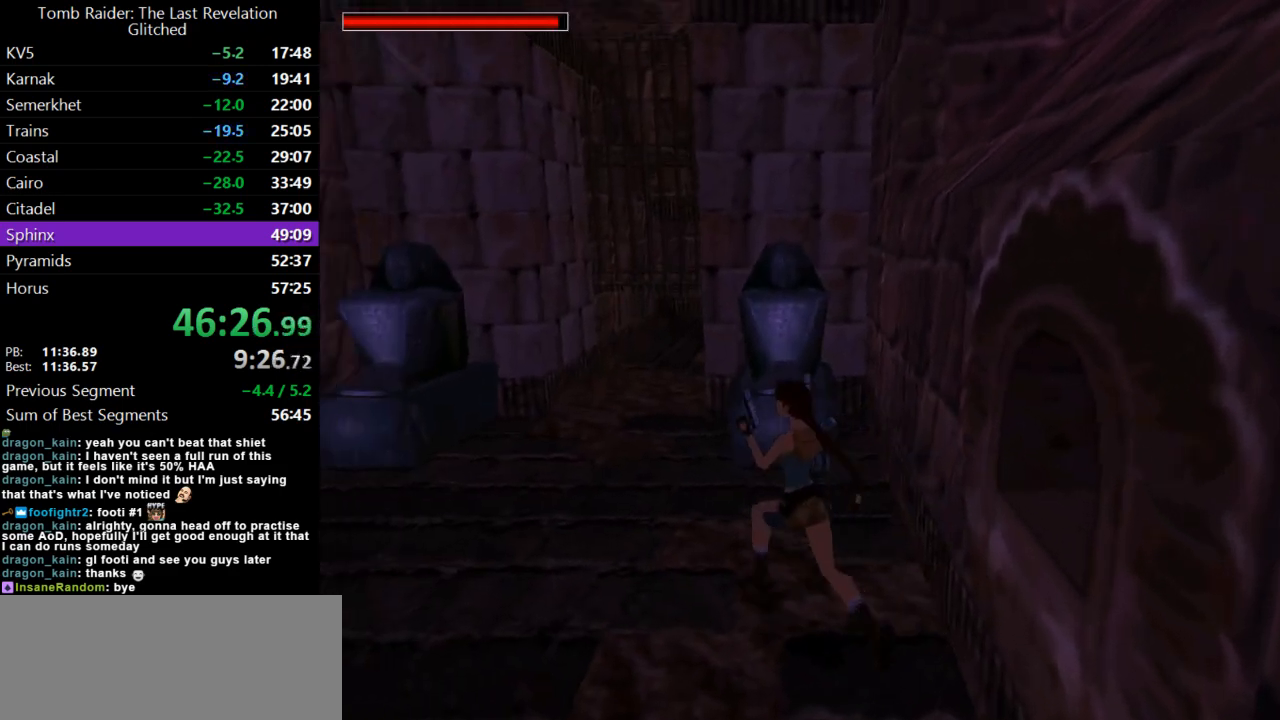
{"keys": ["dash", "right", "up"], "events": [[33, "right", "down"]]}
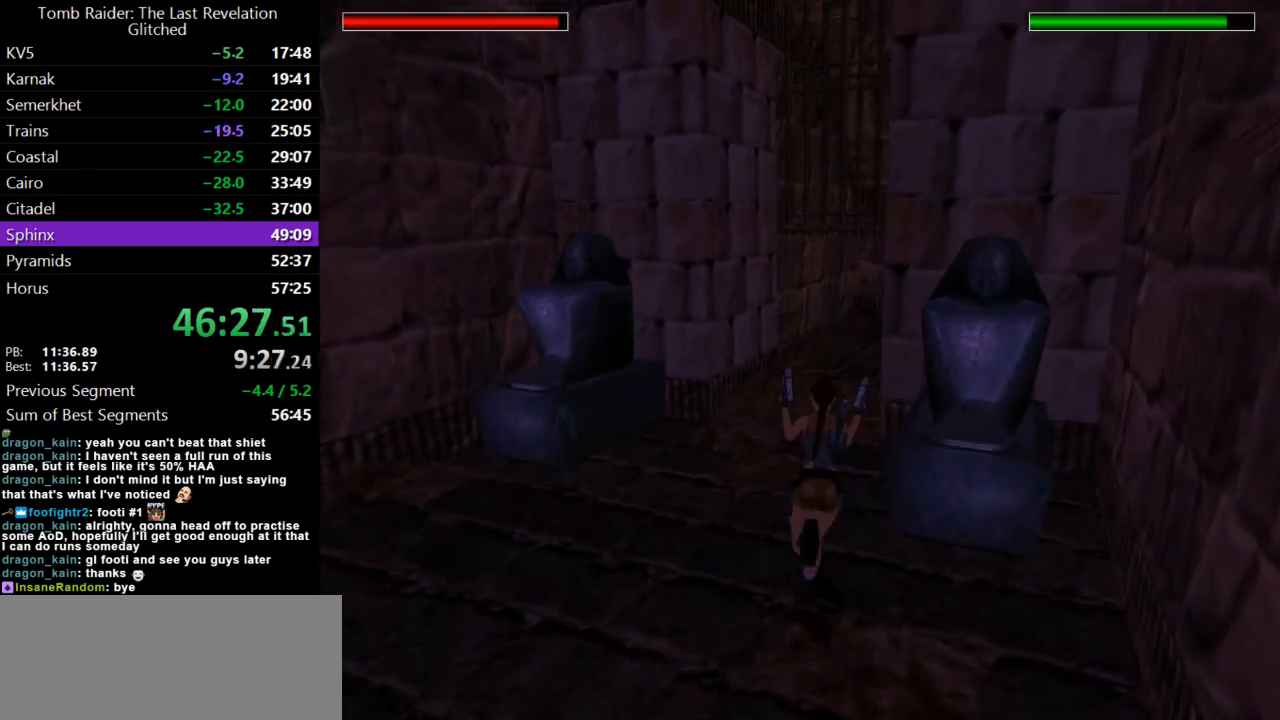
{"keys": ["dash", "guns", "up"], "events": [[100, "right", "up"], [267, "right", "down"], [467, "right", "up"], [500, "guns", "down"]]}
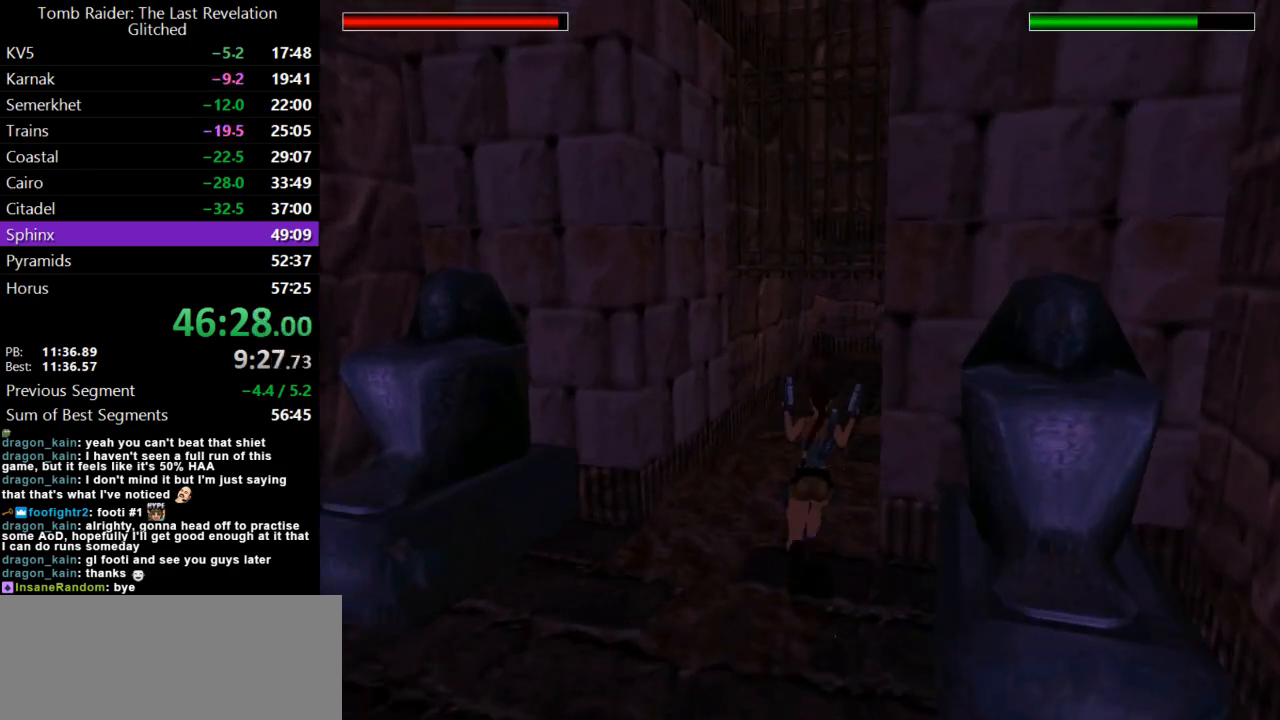
{"keys": ["dash", "up"], "events": [[133, "guns", "up"], [300, "right", "down"], [467, "right", "up"]]}
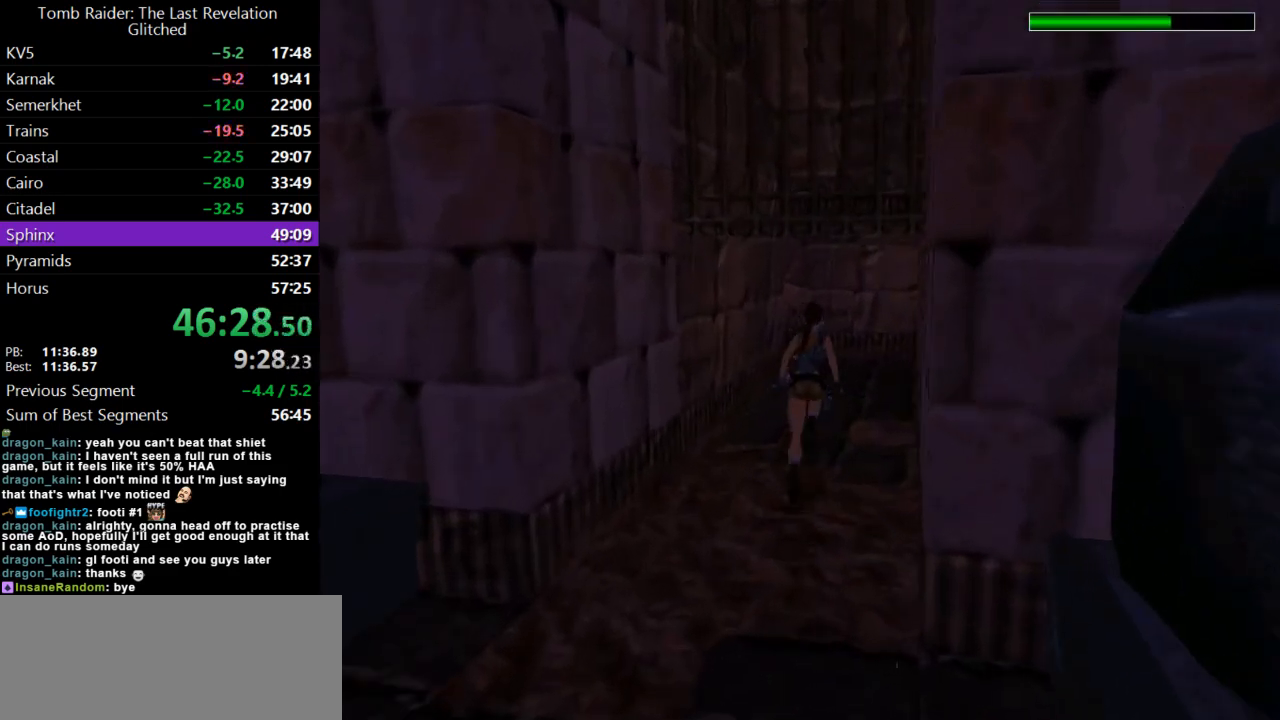
{"keys": ["up"], "events": [[167, "guns", "down"], [167, "right", "down"], [300, "guns", "up"], [300, "right", "up"], [433, "dash", "up"]]}
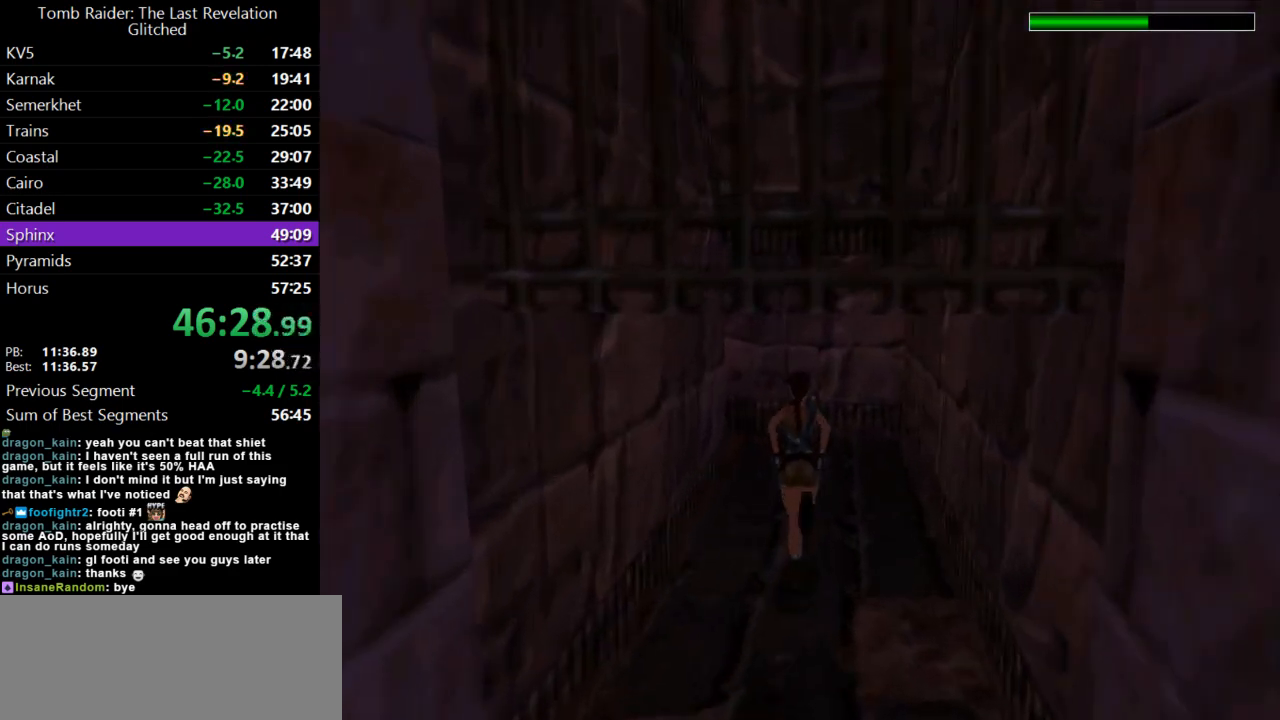
{"keys": ["up"], "events": [[200, "left", "down"], [267, "left", "up"]]}
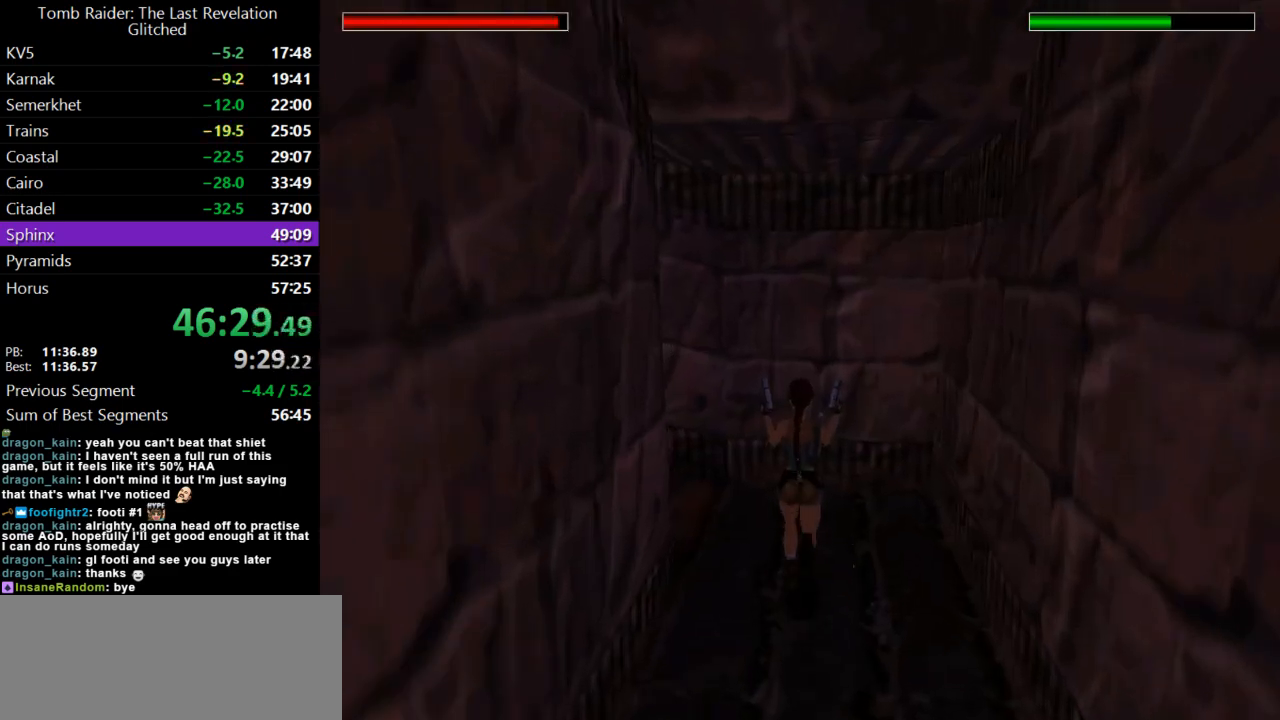
{"keys": ["left"], "events": [[67, "left", "down"], [67, "up", "up"]]}
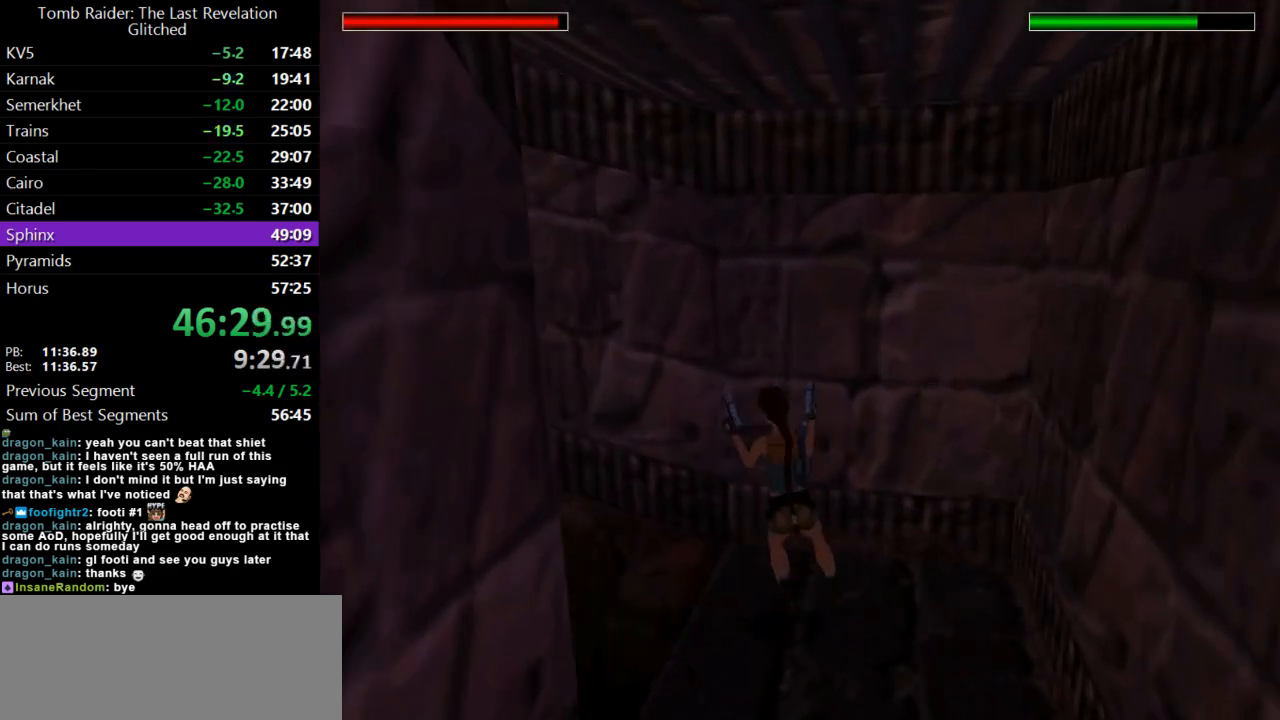
{"keys": ["jump"], "events": [[33, "guns", "down"], [167, "guns", "up"], [400, "left", "up"], [467, "jump", "down"]]}
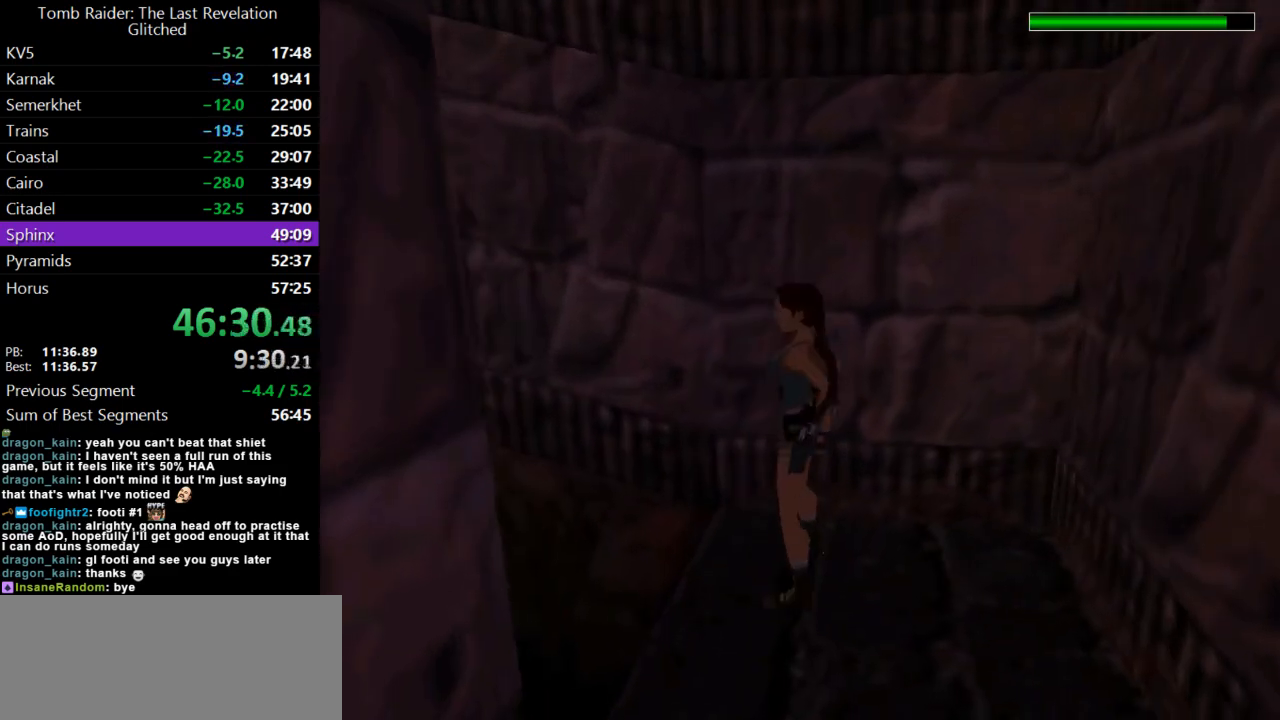
{"keys": ["action"], "events": [[233, "jump", "up"], [300, "action", "down"]]}
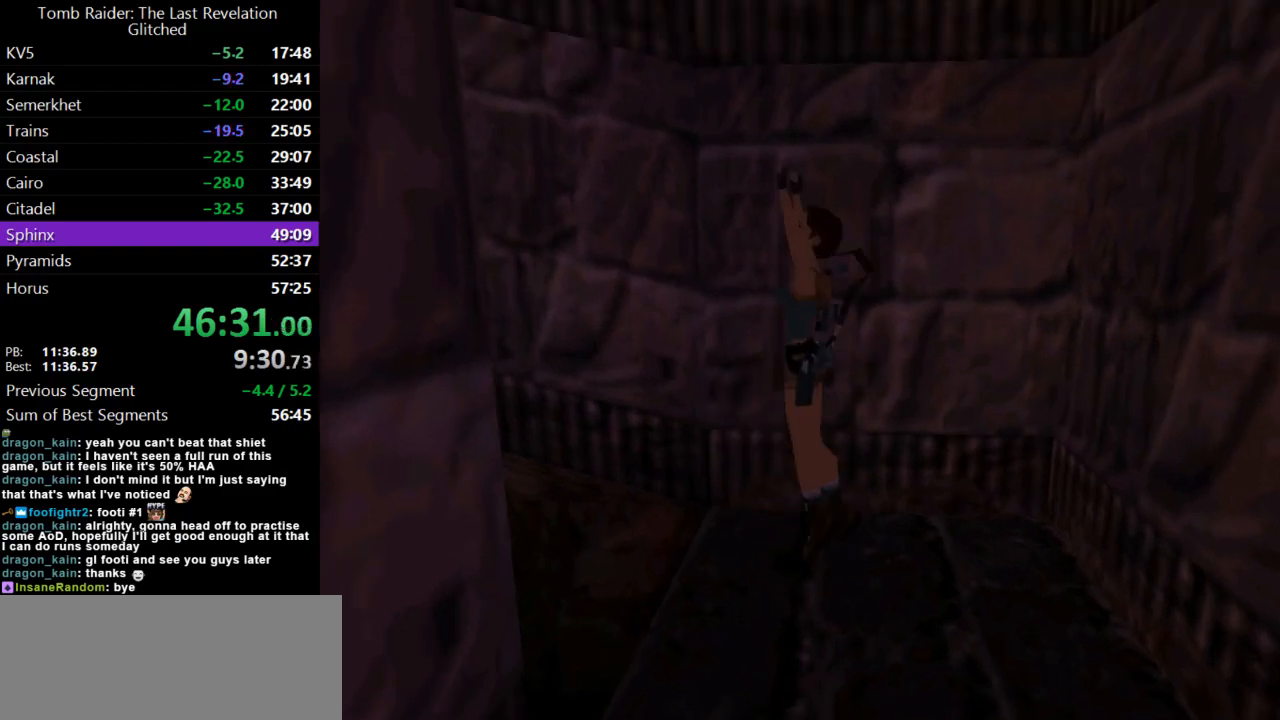
{"keys": ["action", "up"], "events": [[467, "up", "down"]]}
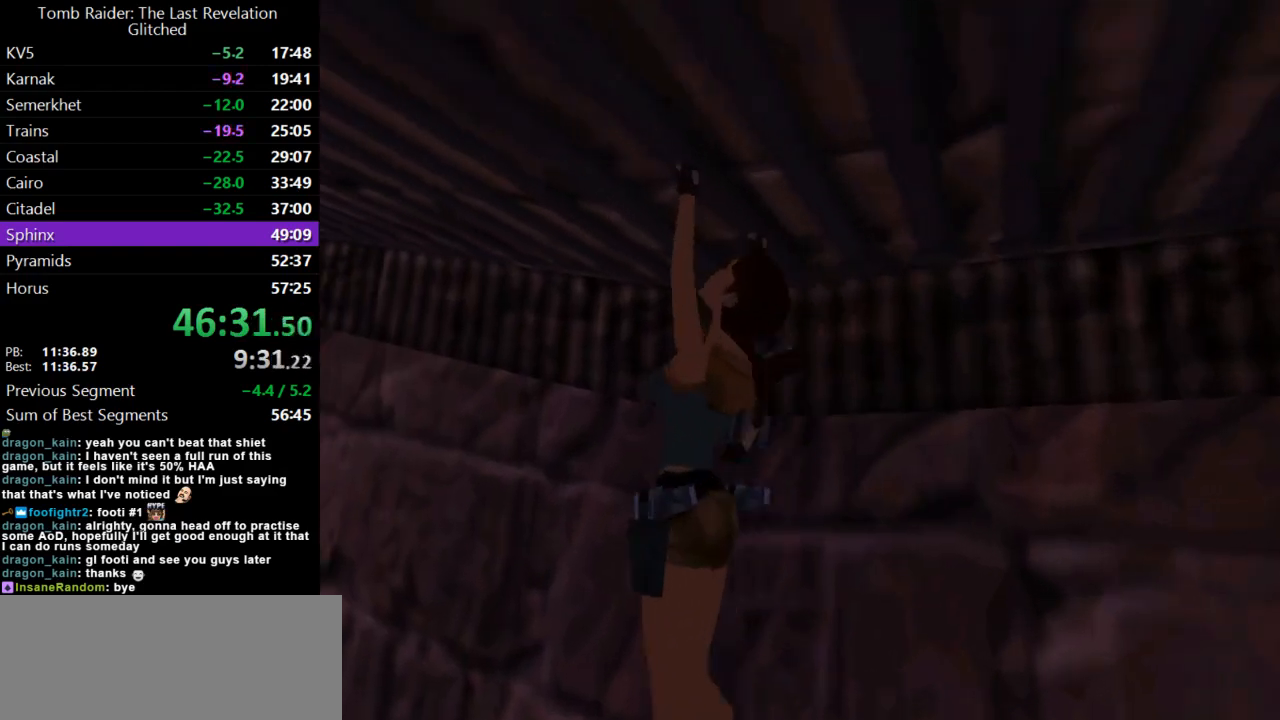
{"keys": ["action", "up"], "events": []}
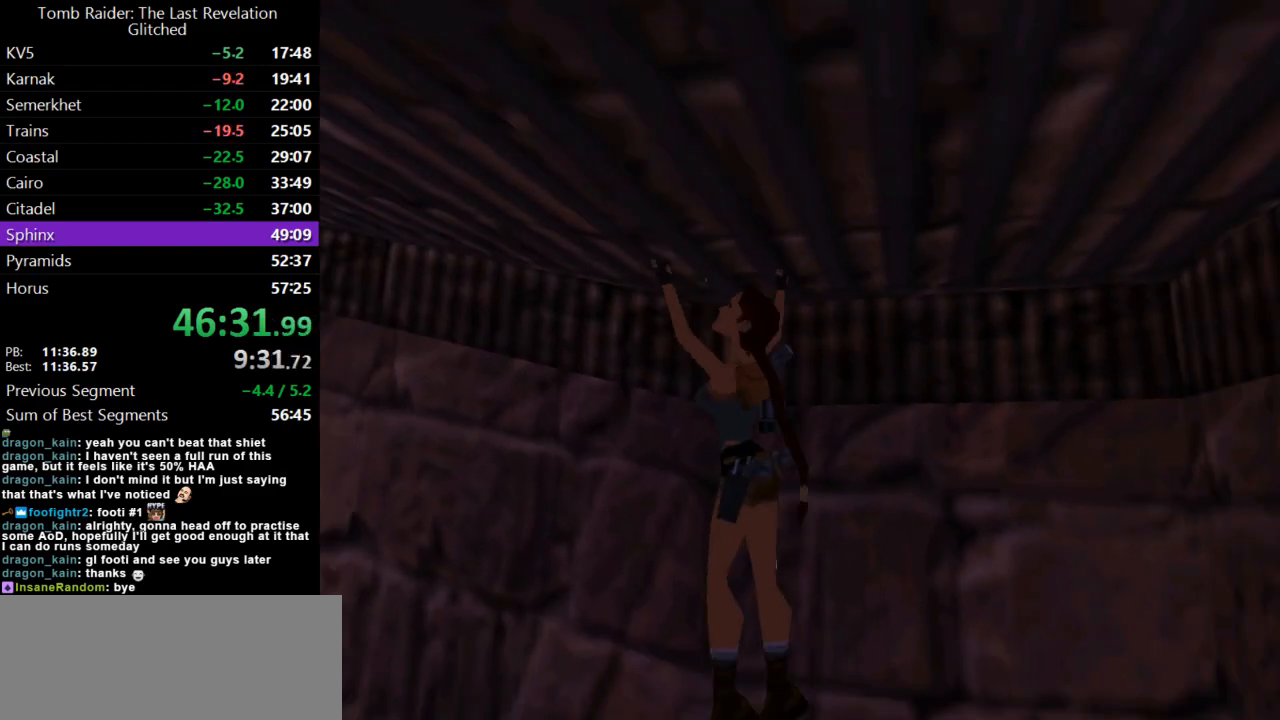
{"keys": ["action", "left", "up"], "events": [[367, "left", "down"]]}
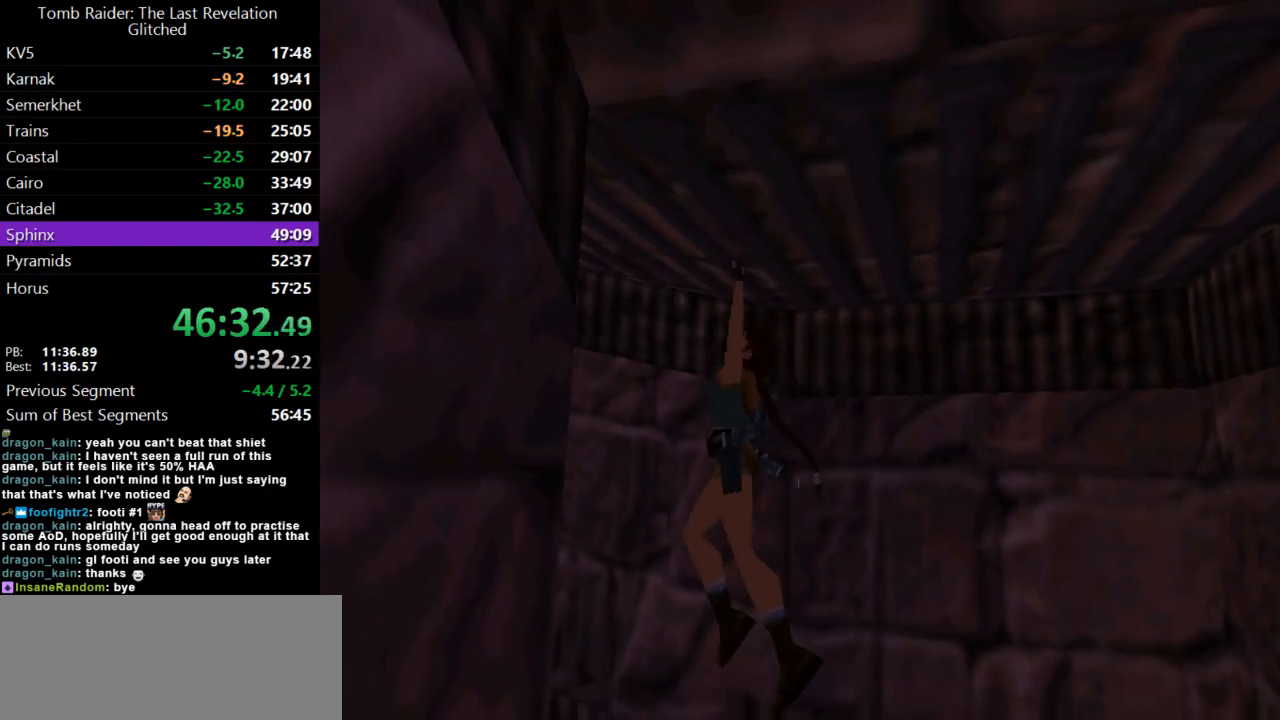
{"keys": ["action", "up"], "events": [[133, "left", "up"]]}
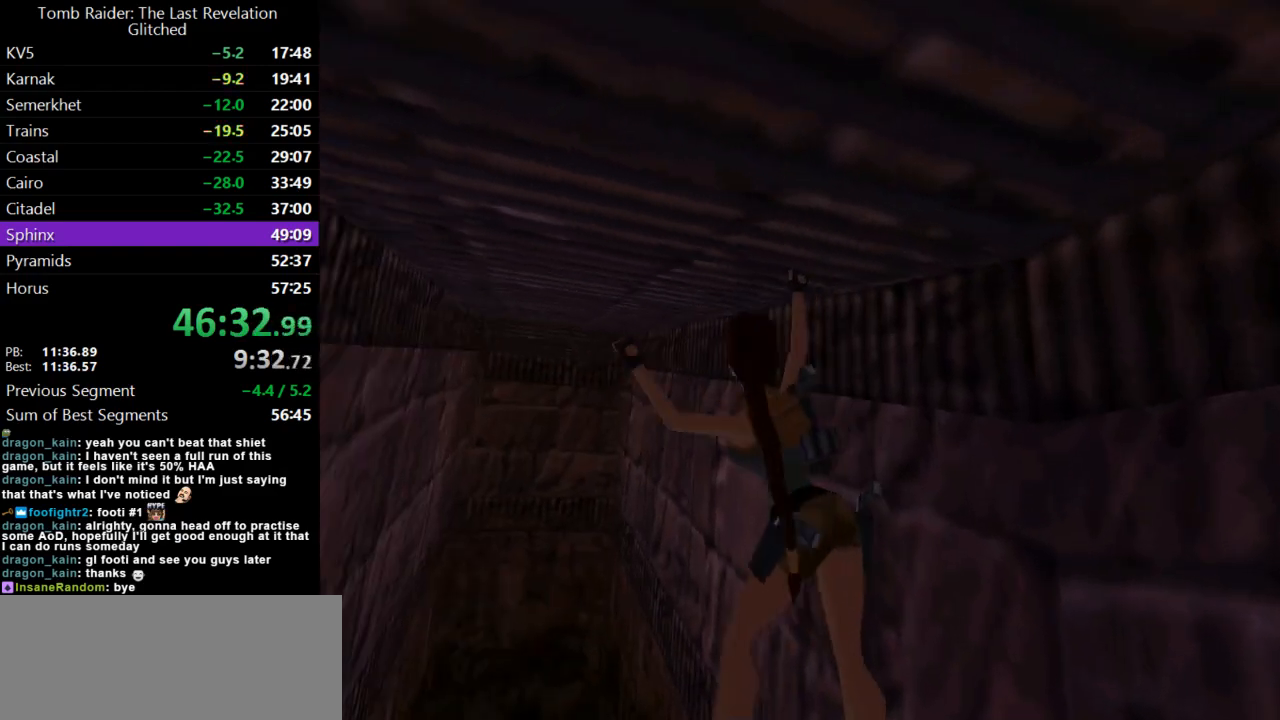
{"keys": ["action", "up"], "events": []}
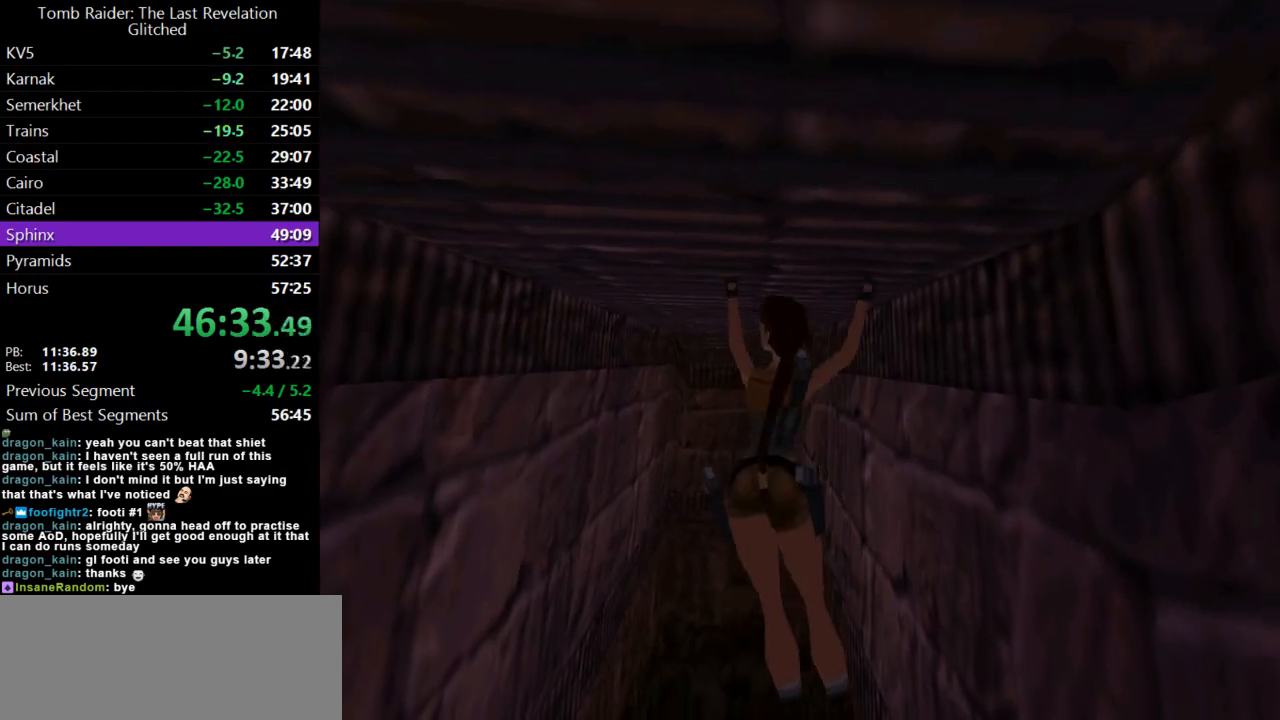
{"keys": ["action", "up"], "events": []}
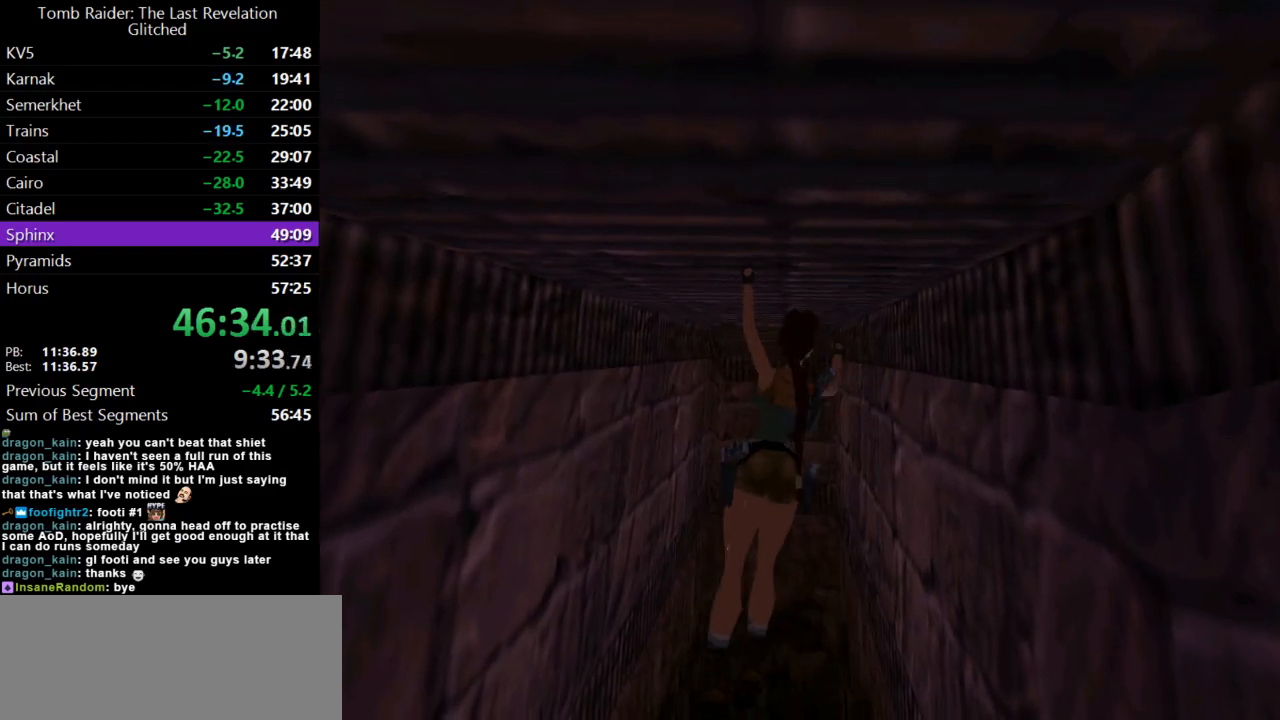
{"keys": ["action", "up"], "events": [[333, "right", "down"], [467, "right", "up"]]}
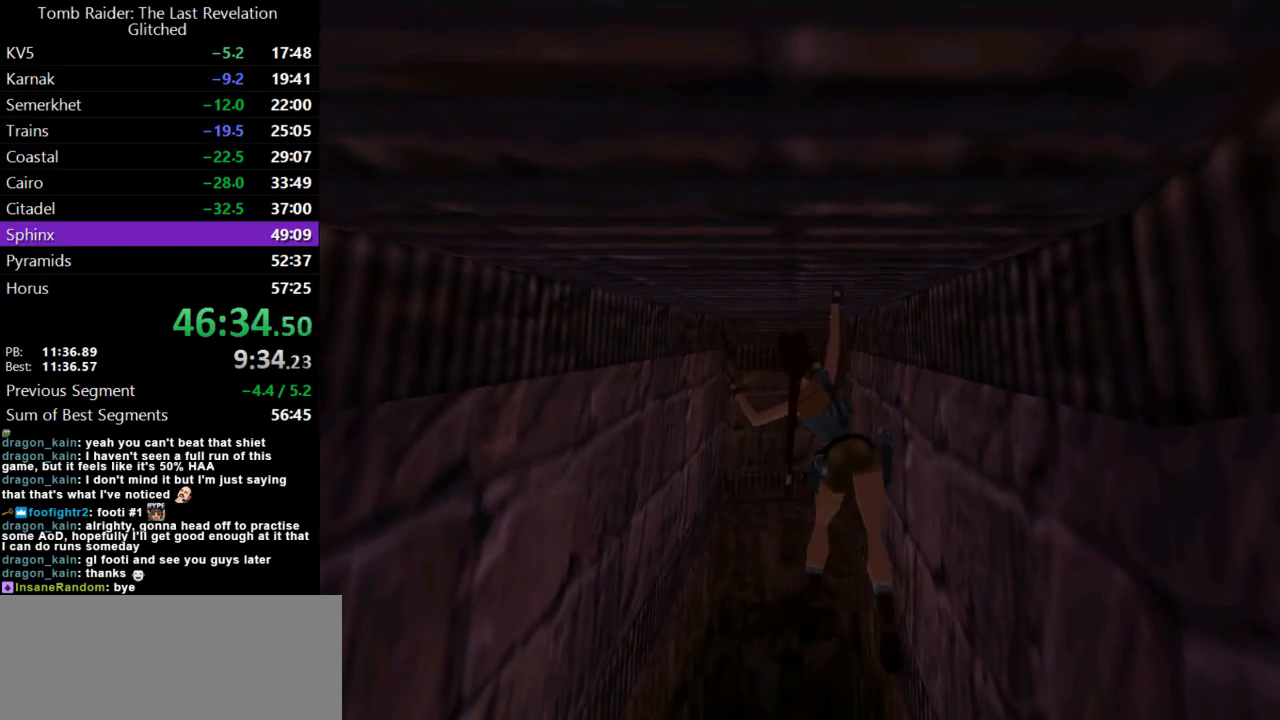
{"keys": ["action", "up"], "events": []}
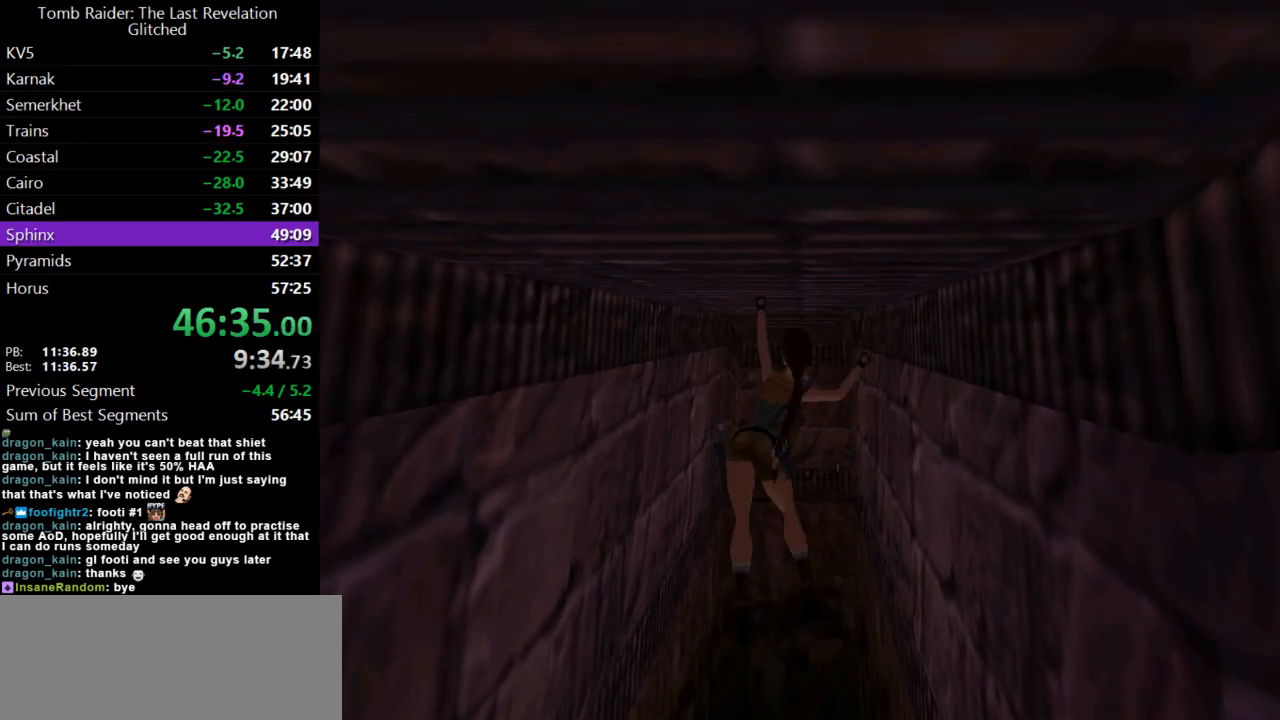
{"keys": ["action", "up"], "events": []}
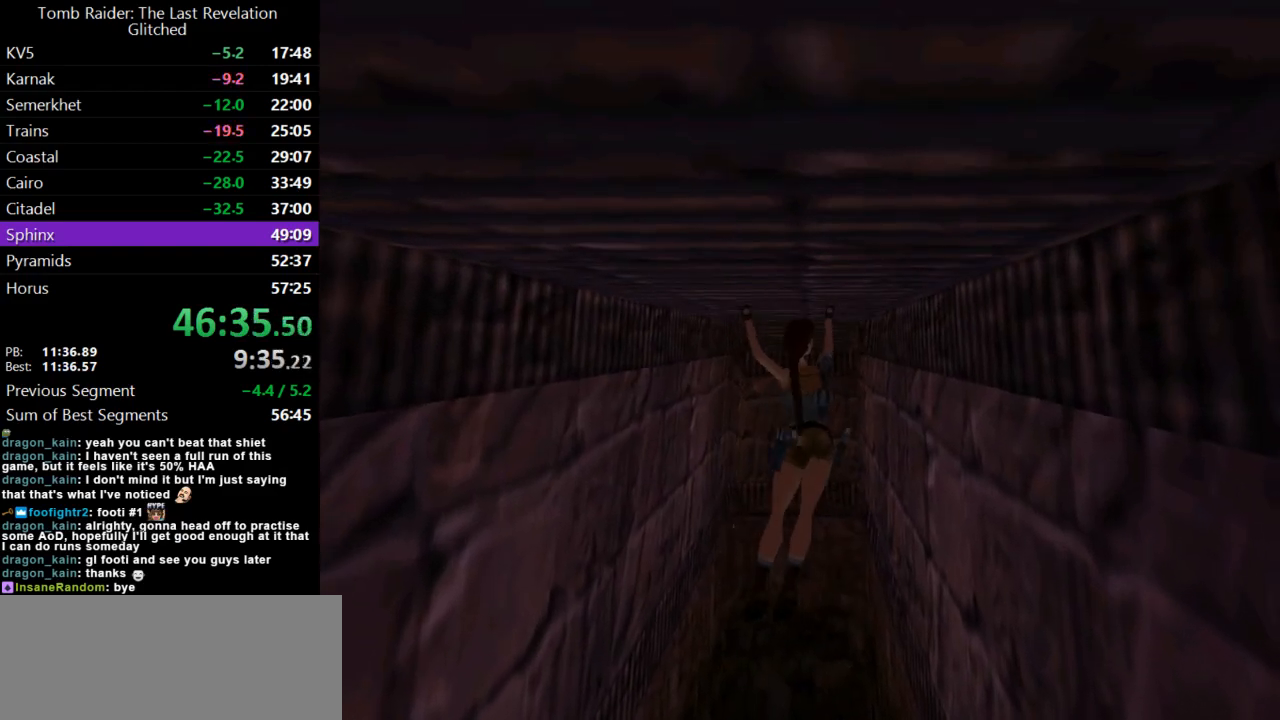
{"keys": ["action", "up"], "events": []}